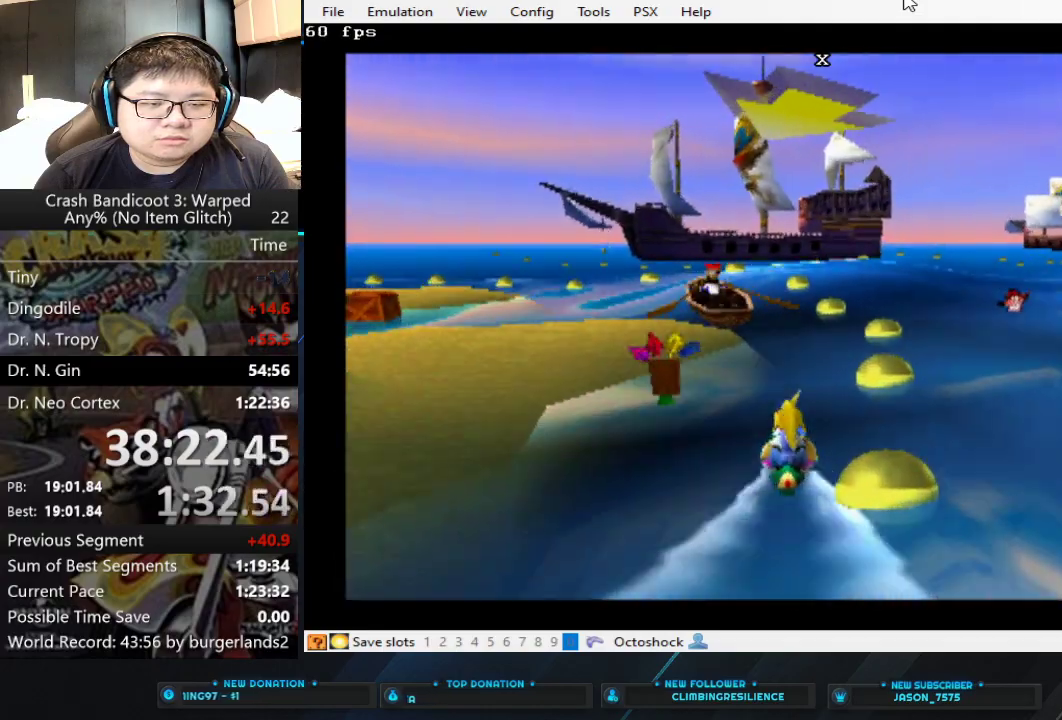
Gameplay with a controller (PlayStation layout); each line is a JSON object with the inputs held at the frame after it. "events" lists button and stick changes between this image and that frame as [ms after this image, input, new state], when the widget could be followed in between. Not read: R3 right_stick.
{"buttons": ["CROSS"], "left_stick": "left", "events": [[300, "left_stick", "left"]]}
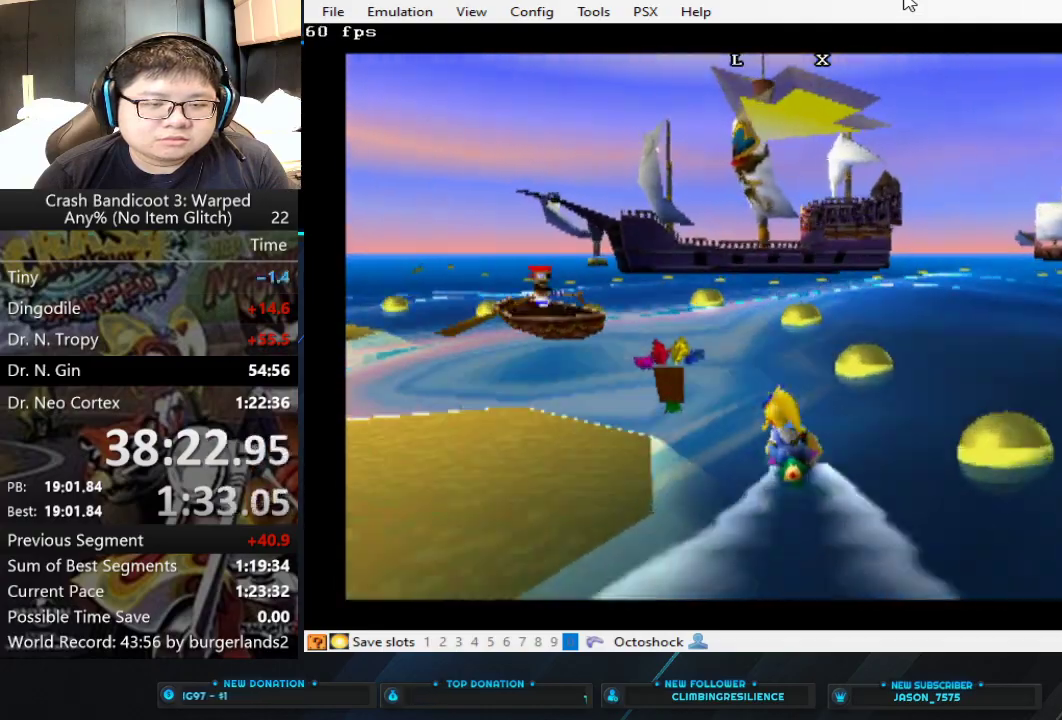
{"buttons": ["CROSS"], "left_stick": "left", "events": []}
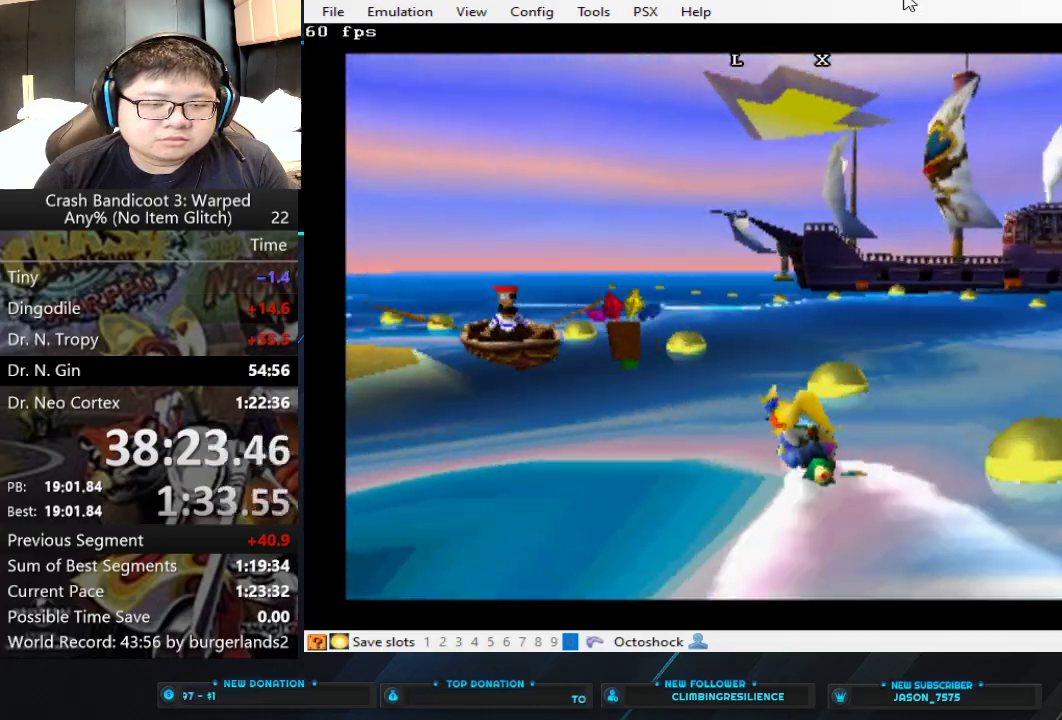
{"buttons": ["CROSS"], "left_stick": "left", "events": [[300, "left_stick", "center"], [500, "left_stick", "left"]]}
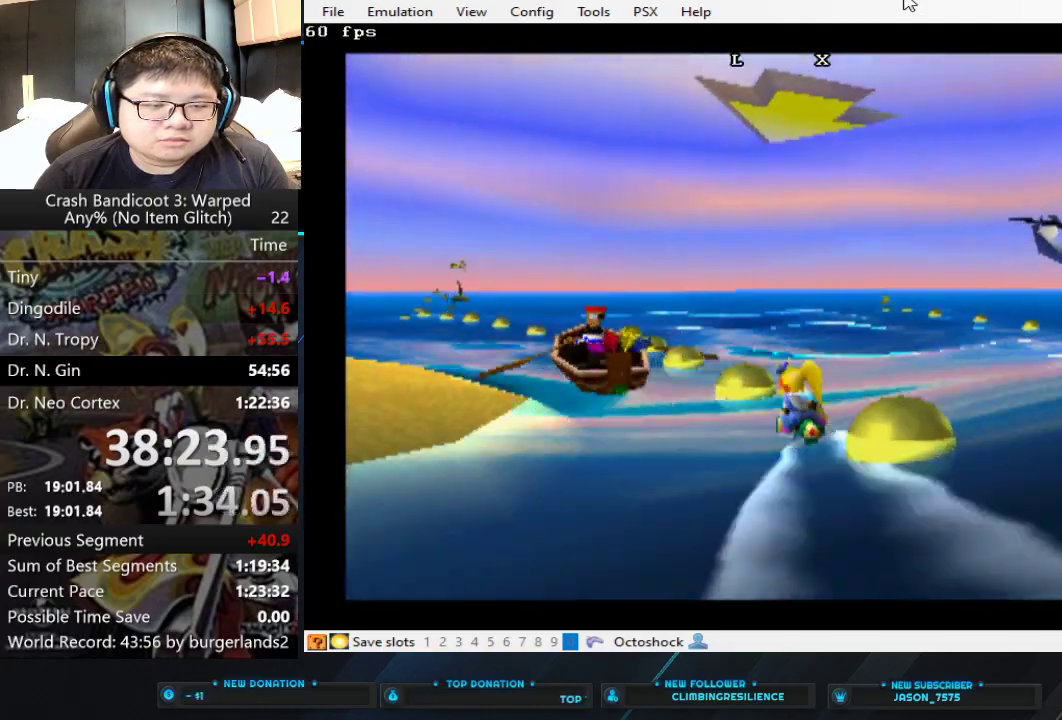
{"buttons": ["CROSS"], "left_stick": "left", "events": []}
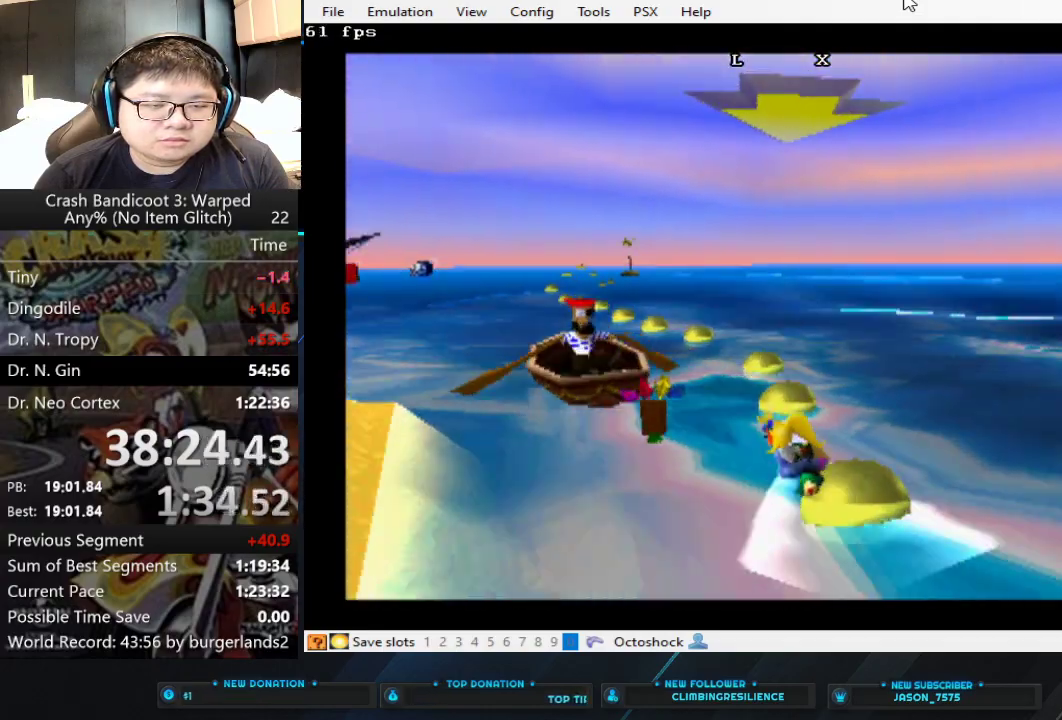
{"buttons": ["CROSS"], "left_stick": "left", "events": [[67, "left_stick", "center"], [367, "left_stick", "left"]]}
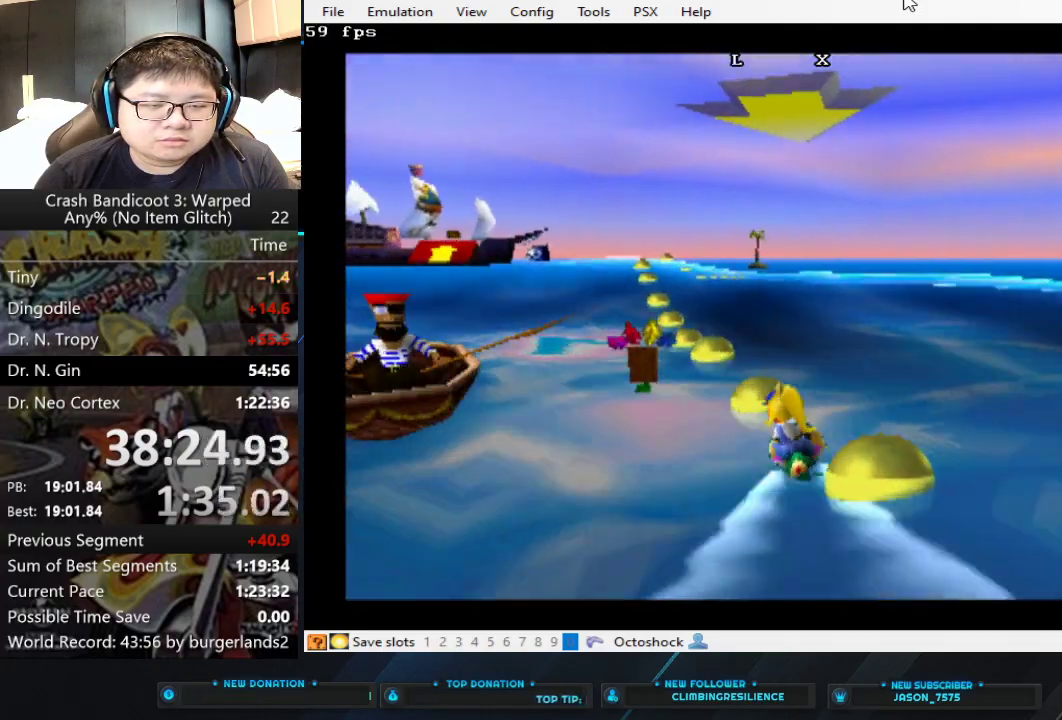
{"buttons": ["CROSS"], "left_stick": "center", "events": [[433, "left_stick", "center"]]}
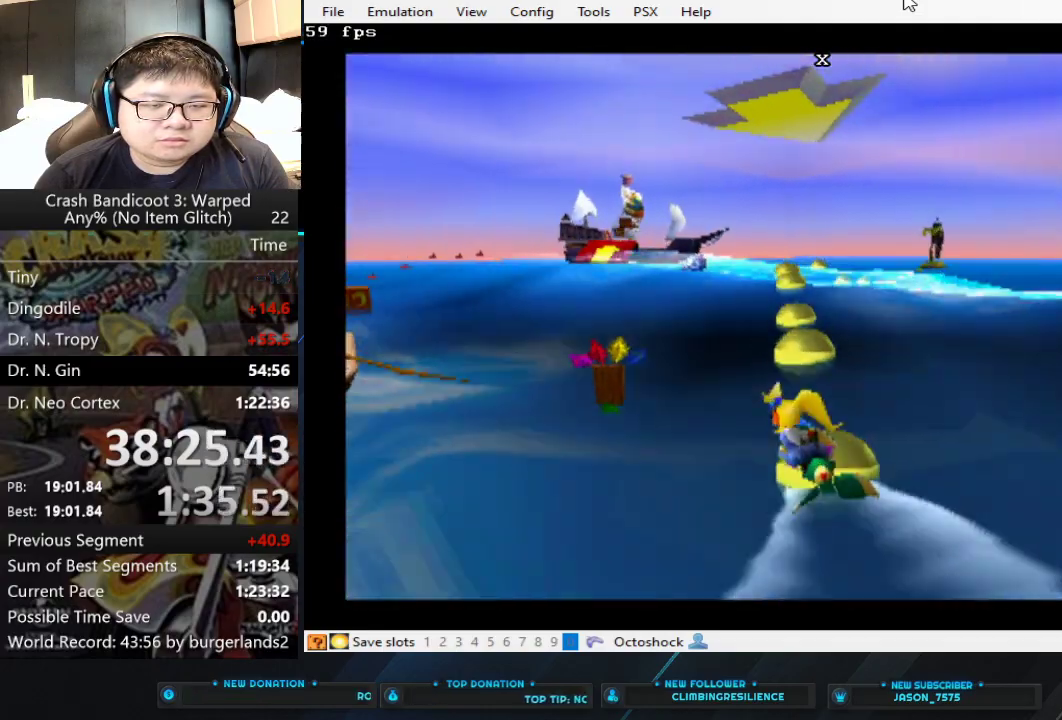
{"buttons": ["CROSS"], "left_stick": "right", "events": [[333, "left_stick", "right"]]}
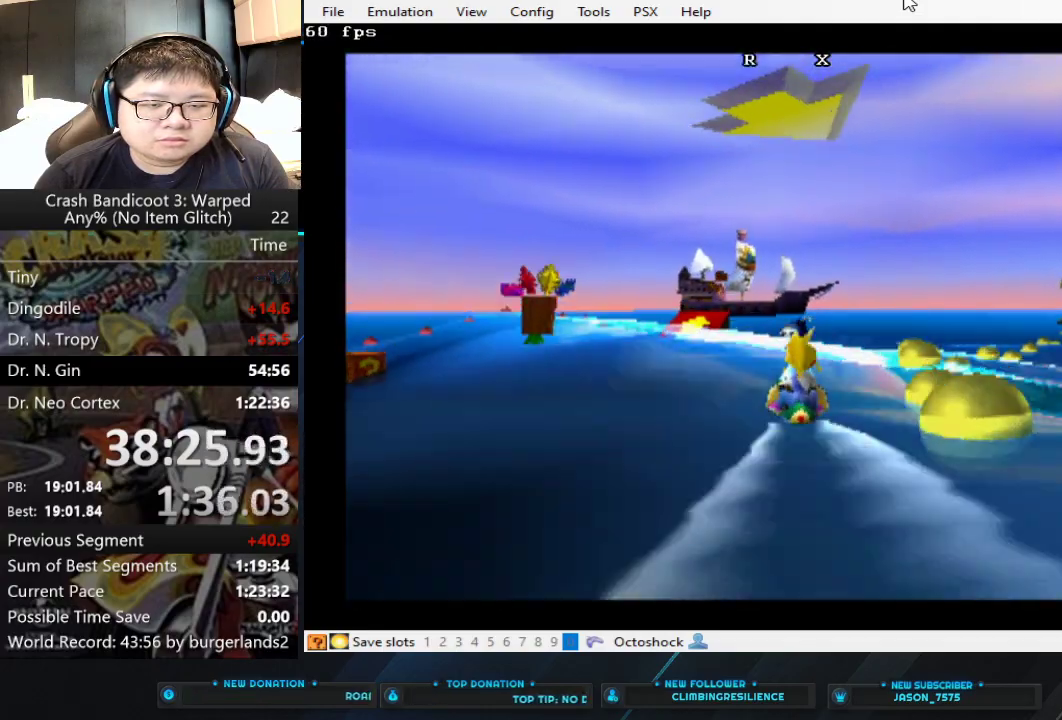
{"buttons": ["CROSS"], "left_stick": "center", "events": [[300, "left_stick", "center"]]}
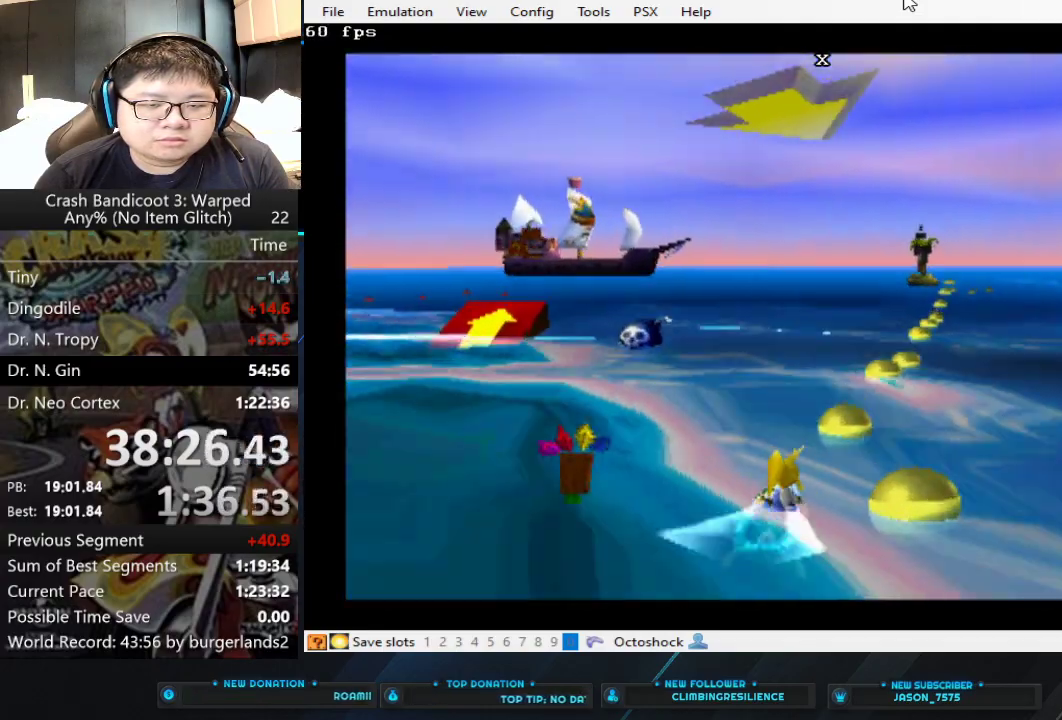
{"buttons": ["CROSS"], "left_stick": "center", "events": []}
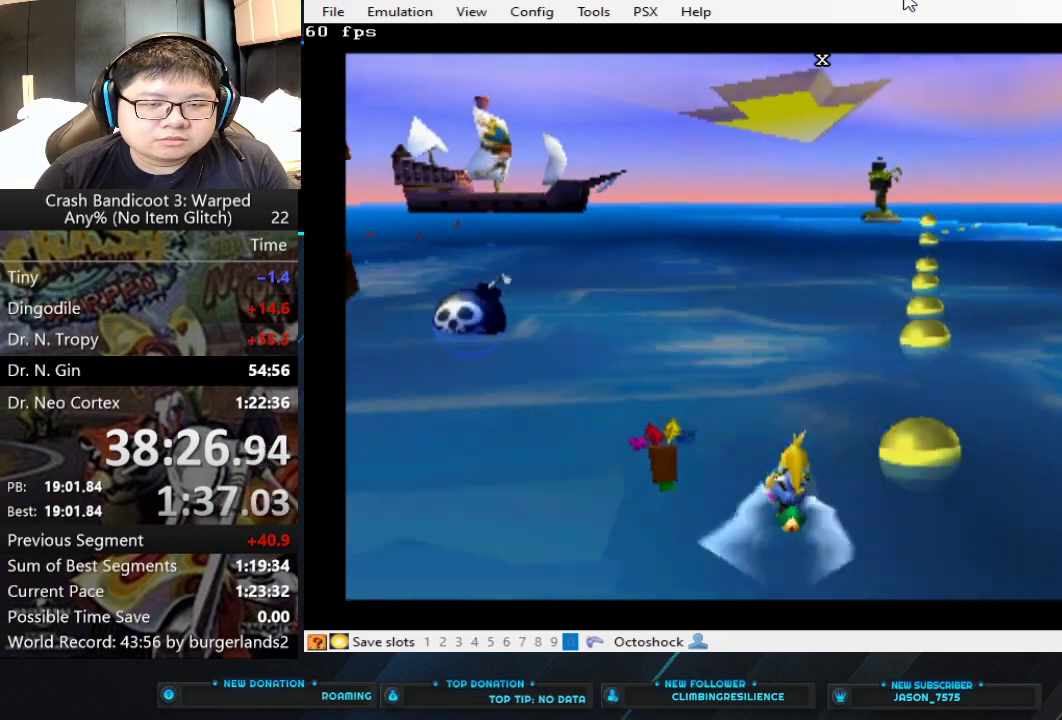
{"buttons": ["CROSS"], "left_stick": "right", "events": [[500, "left_stick", "right"]]}
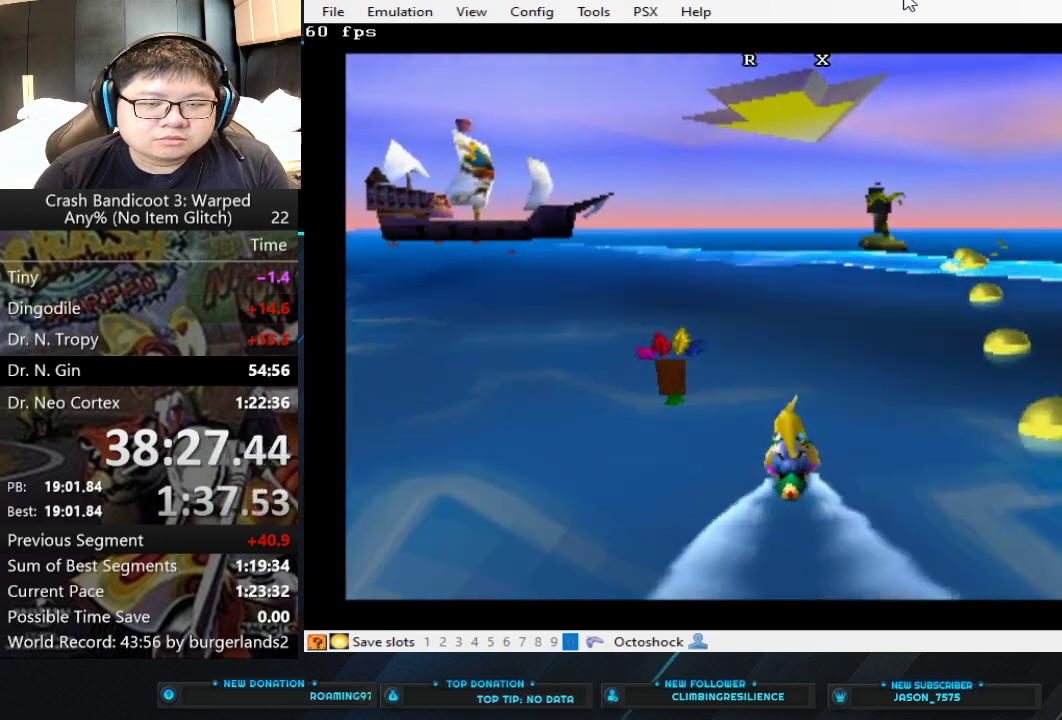
{"buttons": ["CROSS"], "left_stick": "center", "events": [[233, "left_stick", "center"]]}
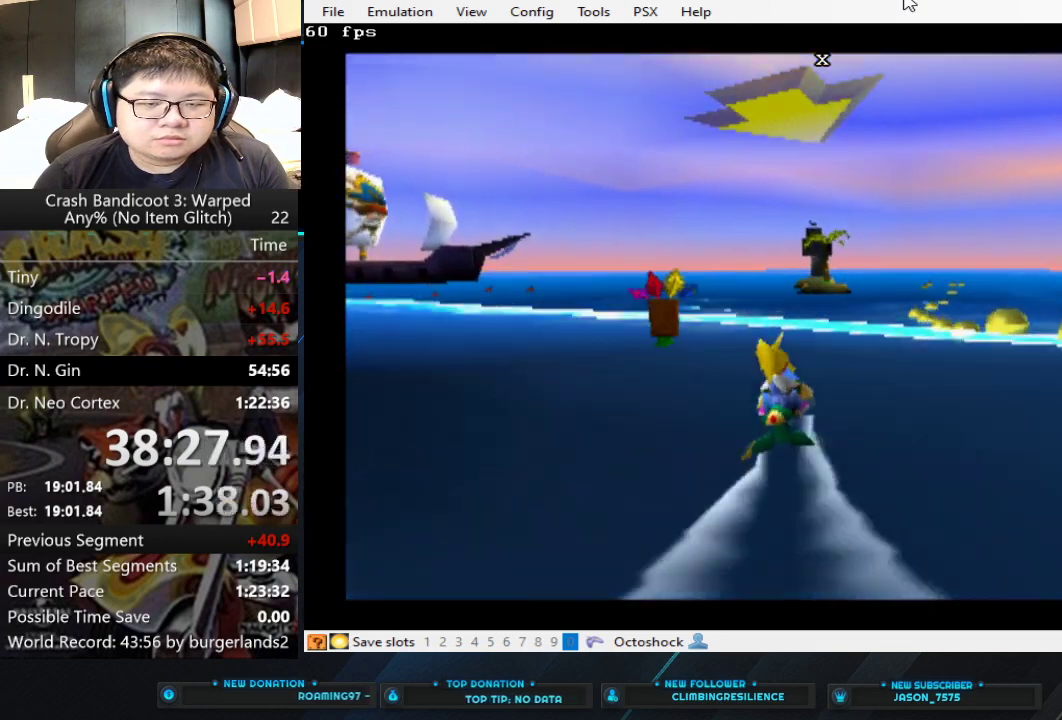
{"buttons": ["CROSS"], "left_stick": "center", "events": [[333, "left_stick", "right"], [500, "left_stick", "center"]]}
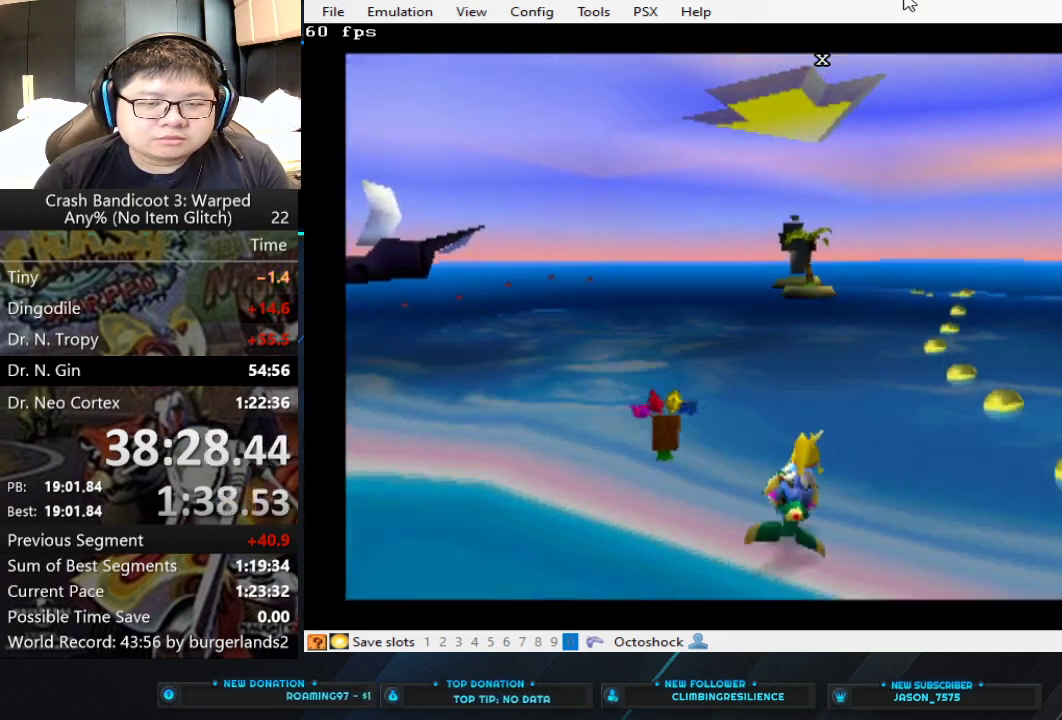
{"buttons": ["CROSS"], "left_stick": "center", "events": []}
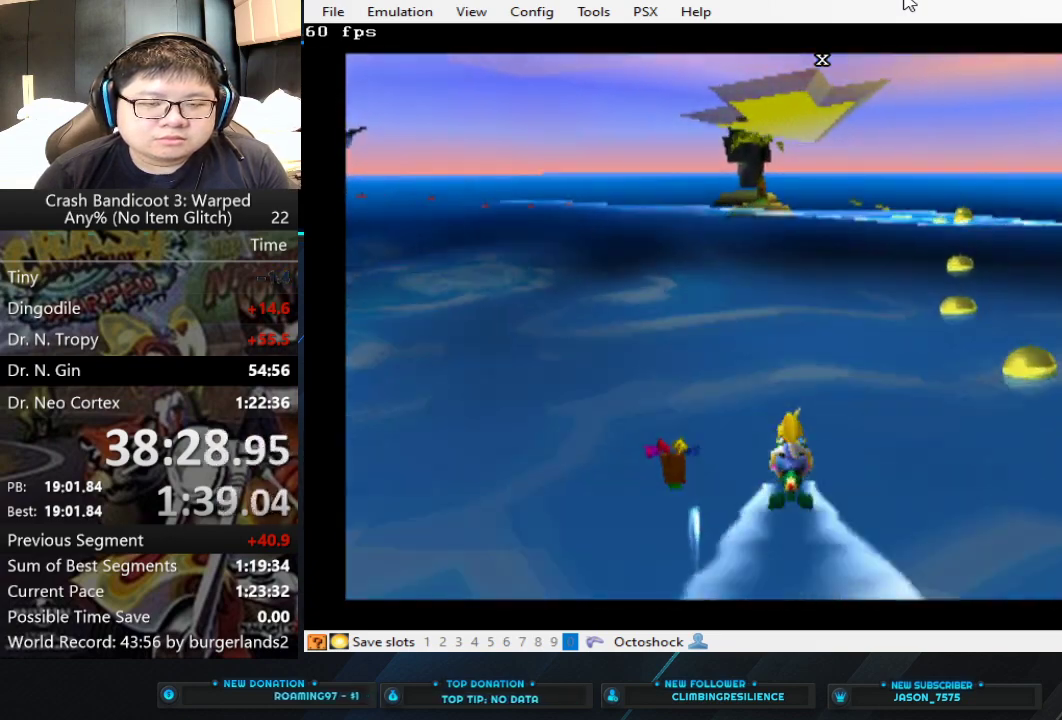
{"buttons": ["CROSS"], "left_stick": "center", "events": []}
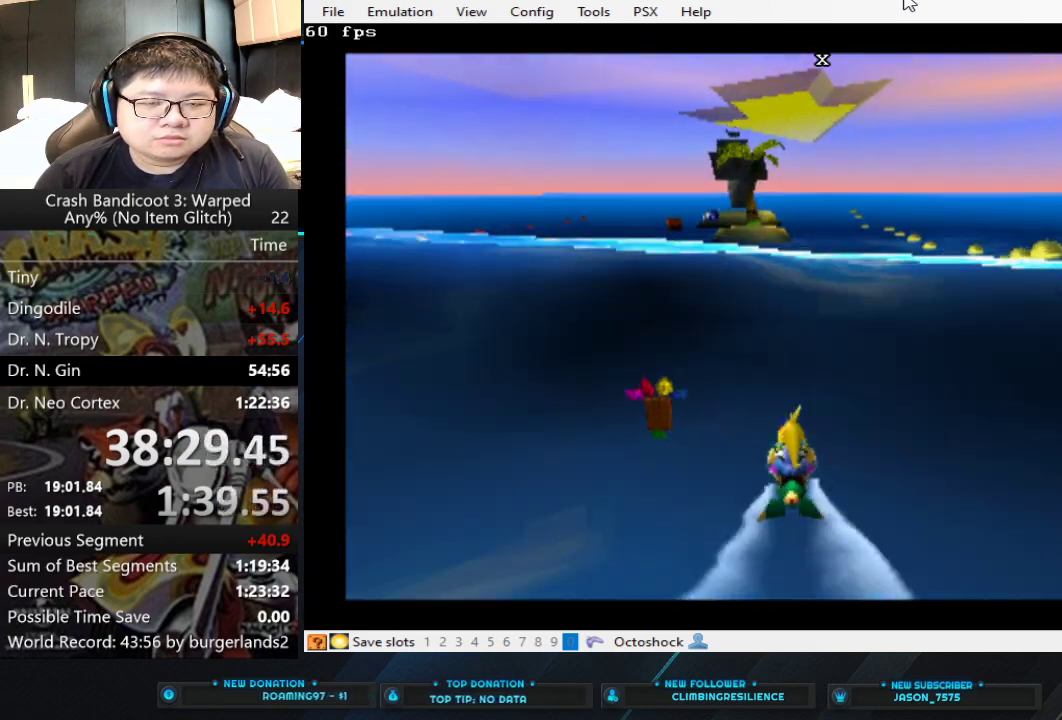
{"buttons": ["CROSS"], "left_stick": "center", "events": []}
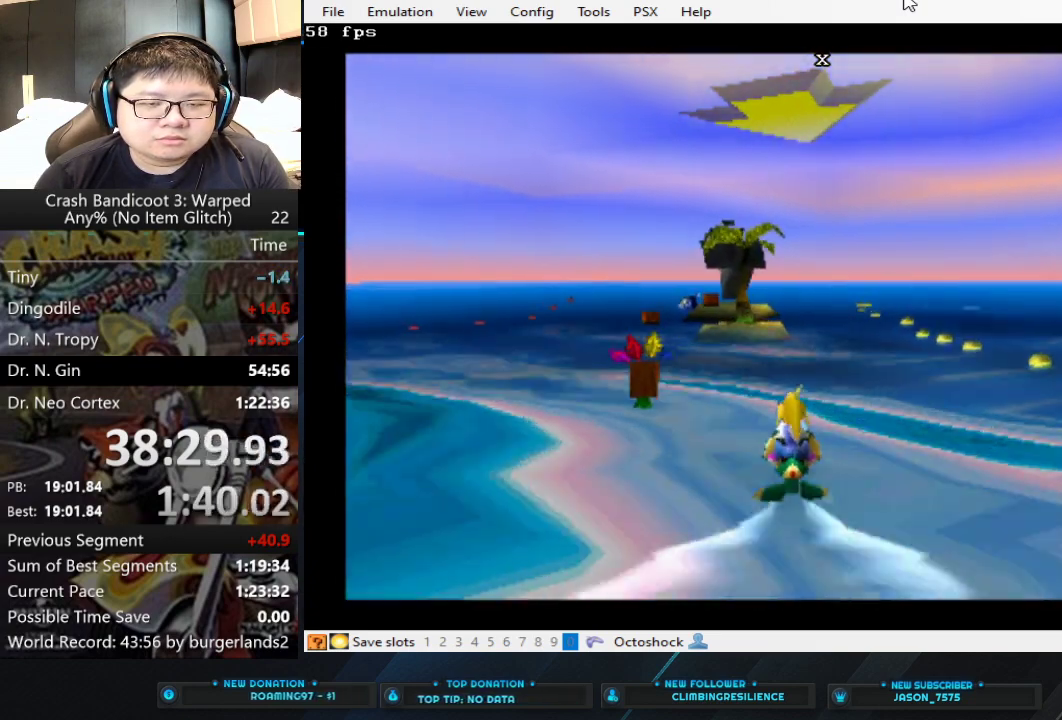
{"buttons": ["CROSS"], "left_stick": "up-right", "events": [[467, "left_stick", "up-right"]]}
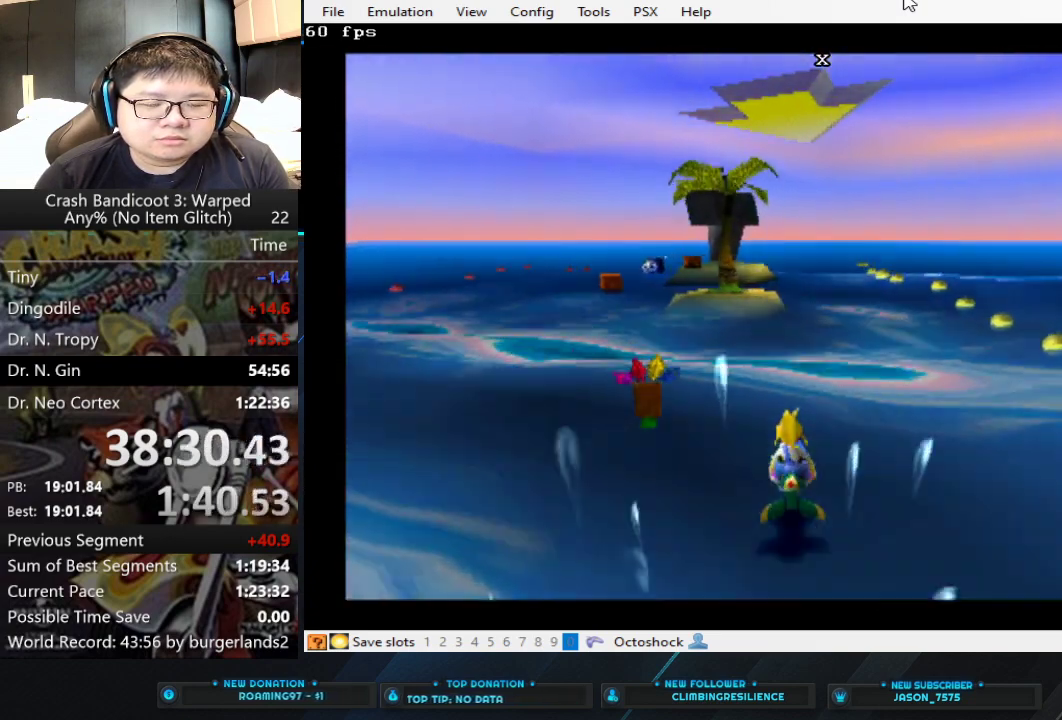
{"buttons": ["CROSS"], "left_stick": "right", "events": [[33, "left_stick", "center"], [467, "left_stick", "right"]]}
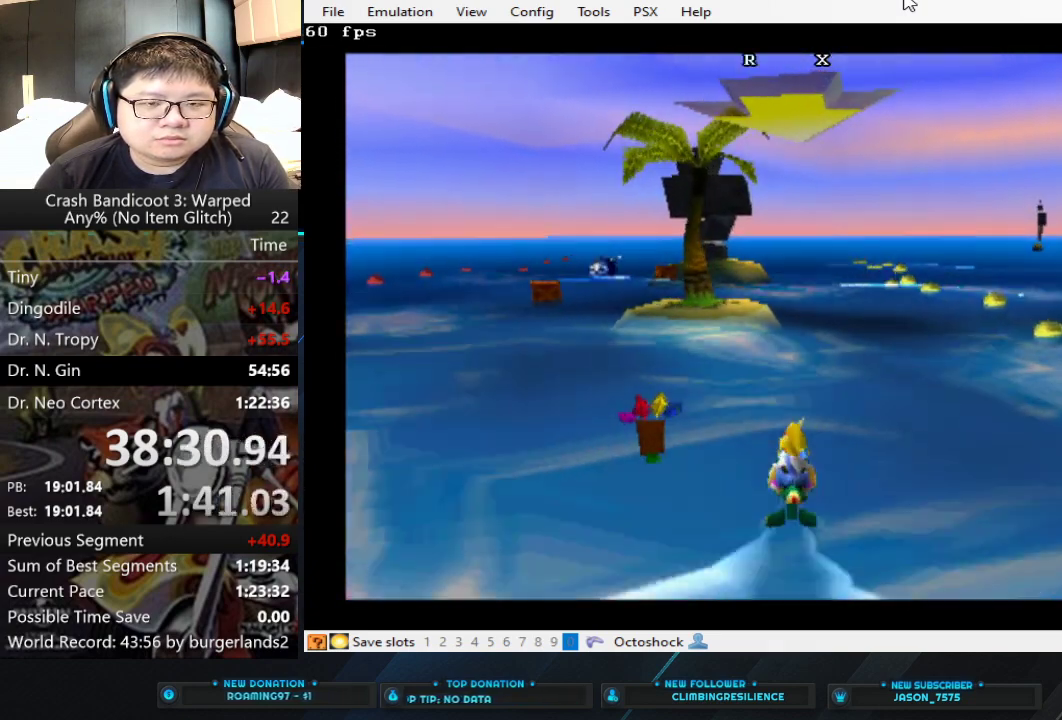
{"buttons": ["CROSS"], "left_stick": "center", "events": [[100, "left_stick", "center"]]}
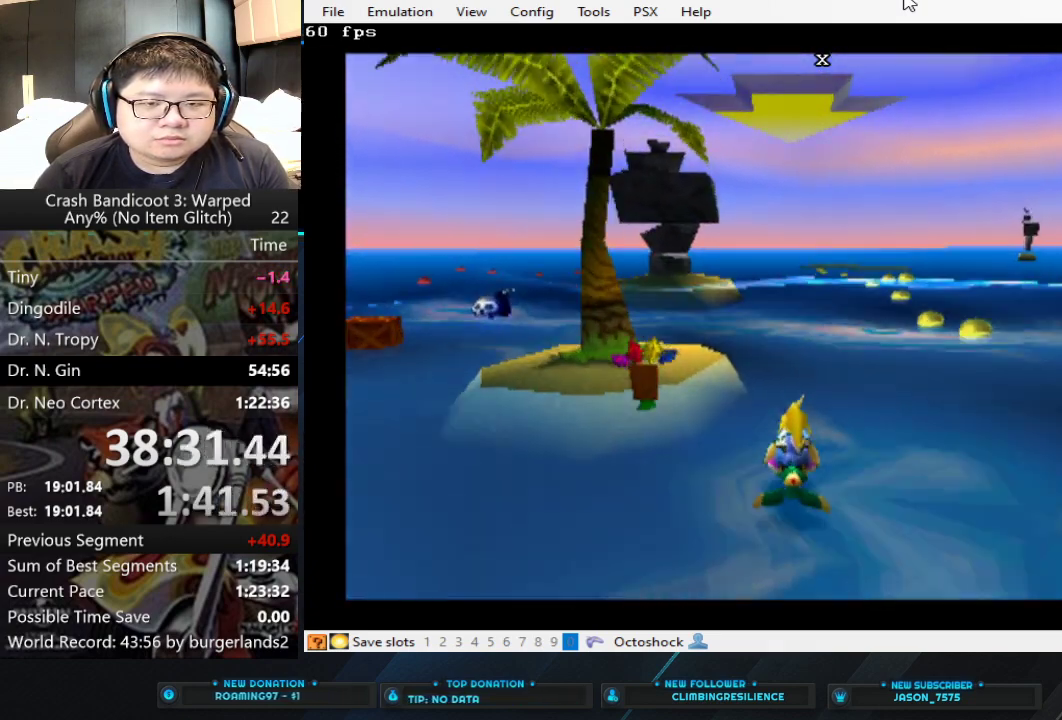
{"buttons": ["CROSS"], "left_stick": "center", "events": []}
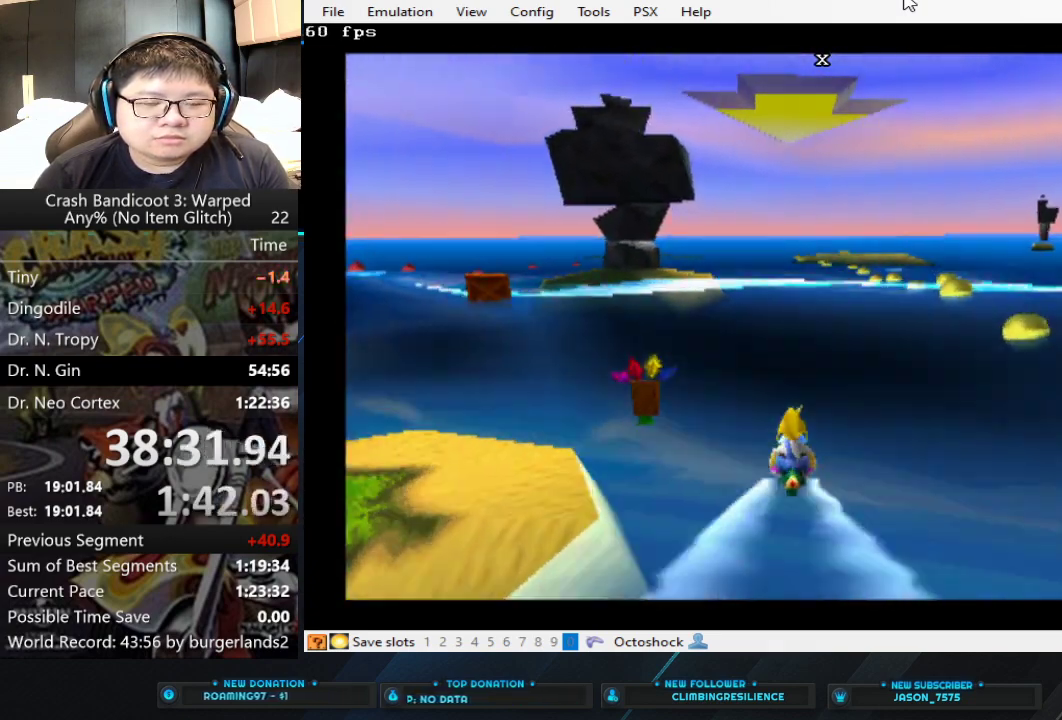
{"buttons": ["CROSS"], "left_stick": "center", "events": []}
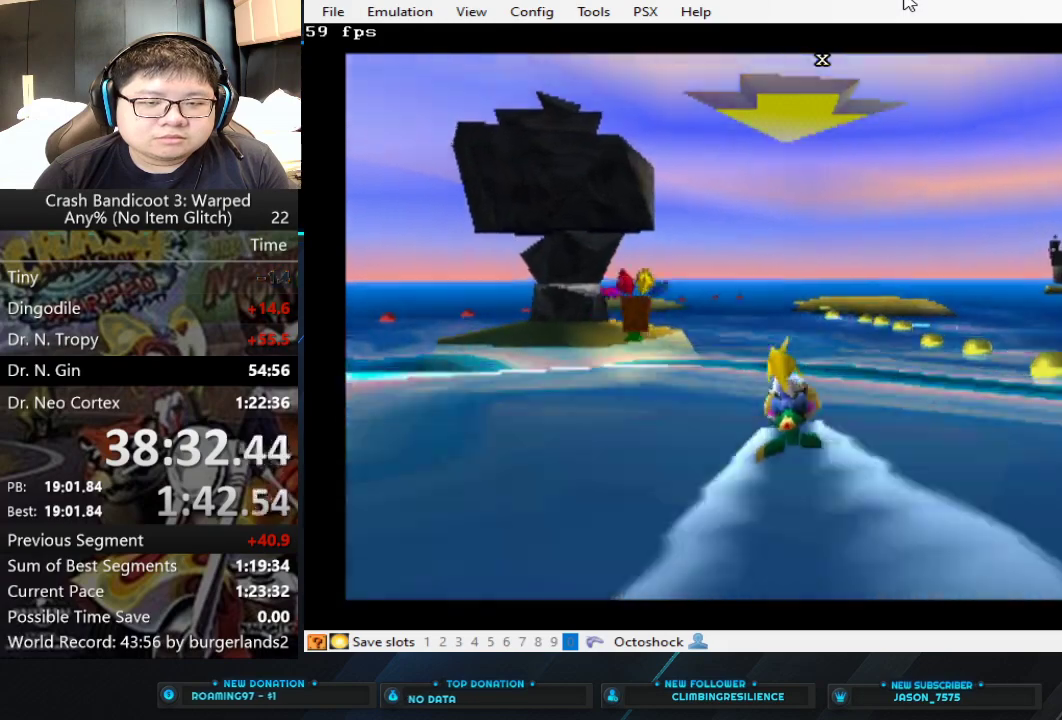
{"buttons": ["CROSS"], "left_stick": "center", "events": [[100, "TRIANGLE", "down"], [233, "TRIANGLE", "up"]]}
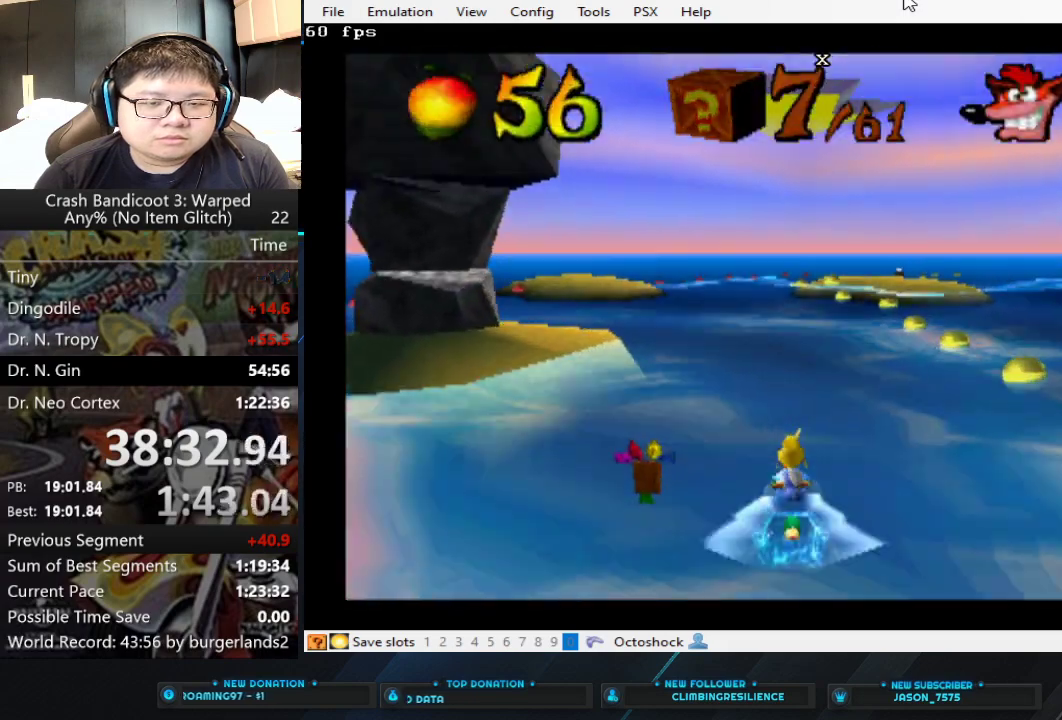
{"buttons": ["CROSS"], "left_stick": "center", "events": [[67, "left_stick", "left"], [300, "left_stick", "center"]]}
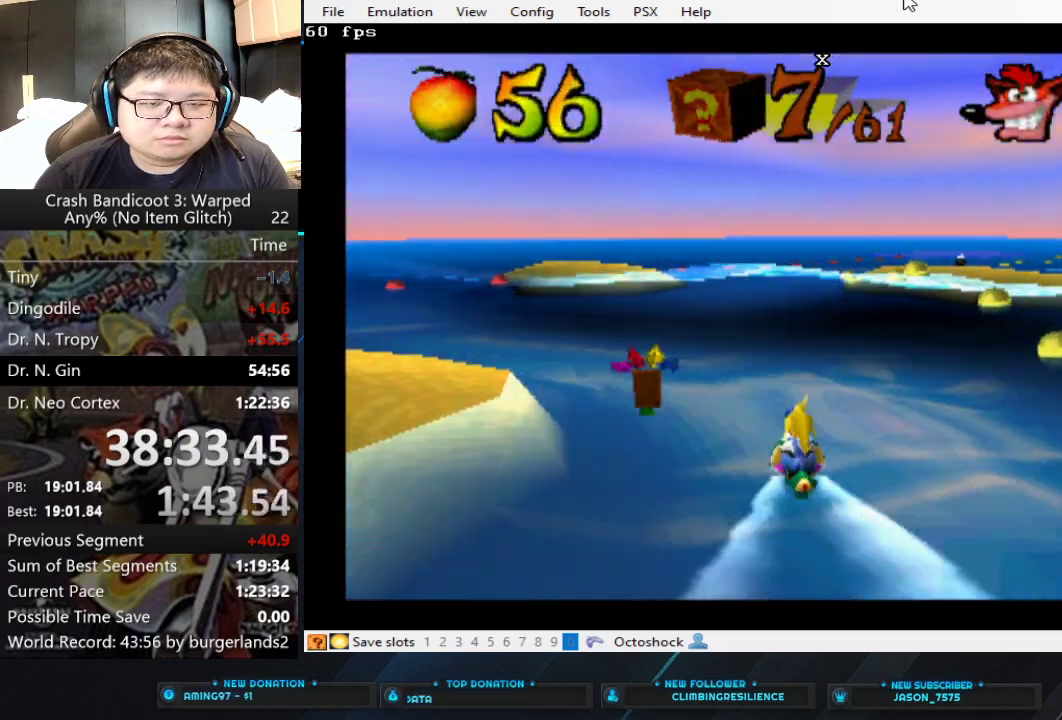
{"buttons": ["CROSS"], "left_stick": "center", "events": []}
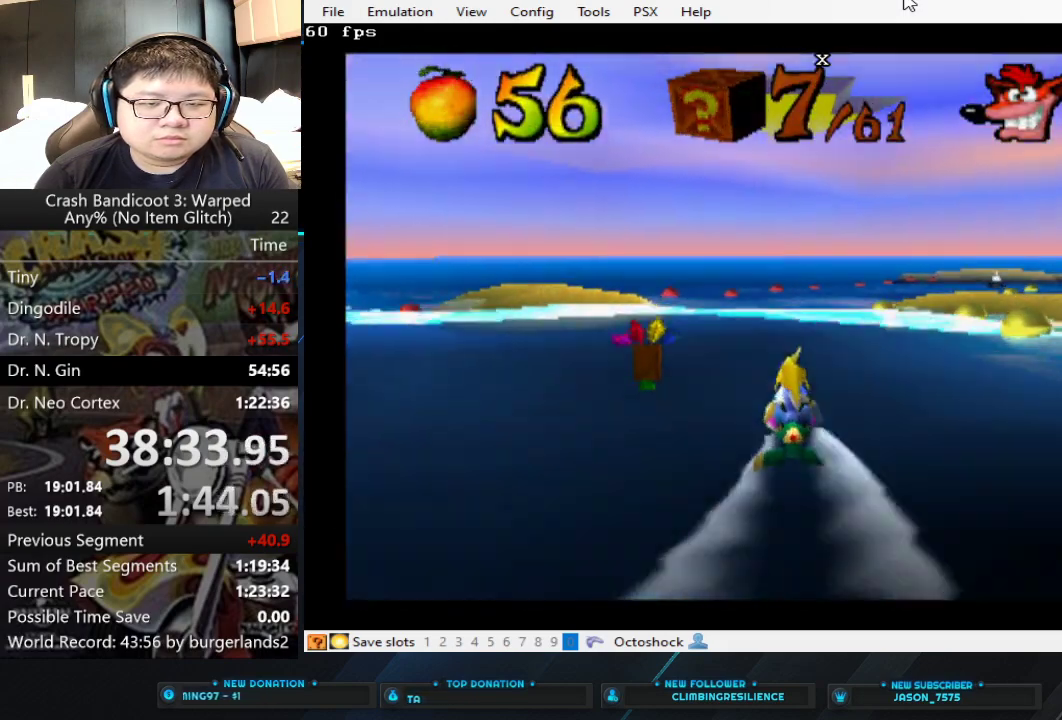
{"buttons": ["CROSS"], "left_stick": "right", "events": [[367, "left_stick", "right"]]}
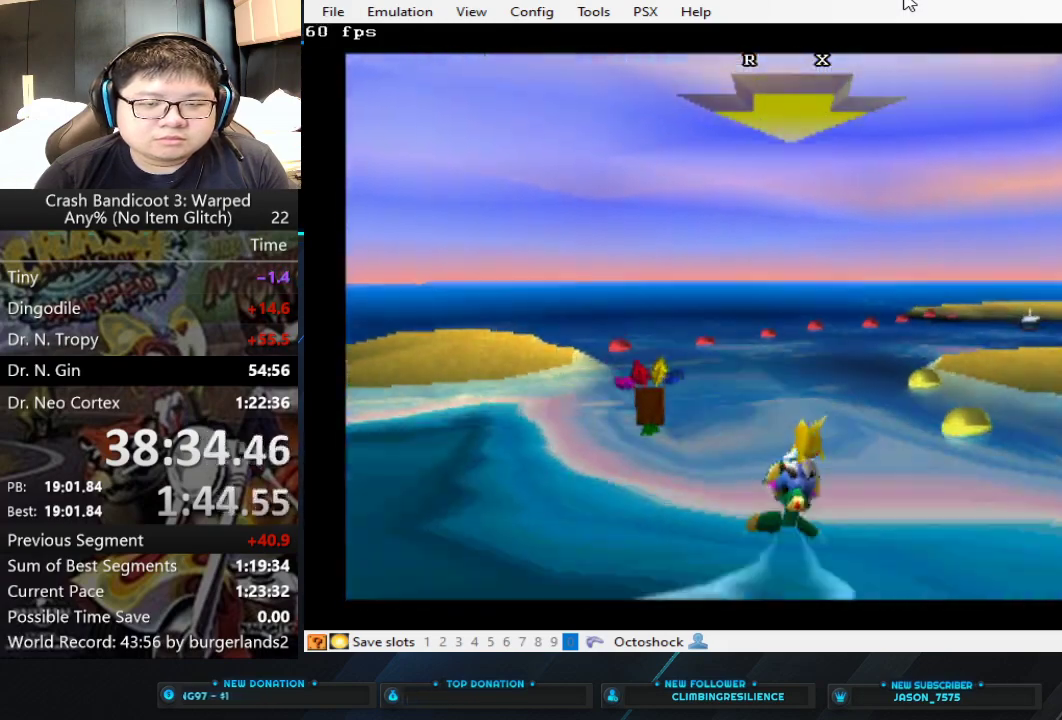
{"buttons": ["CROSS"], "left_stick": "center", "events": [[67, "left_stick", "center"], [167, "left_stick", "right"], [400, "left_stick", "center"]]}
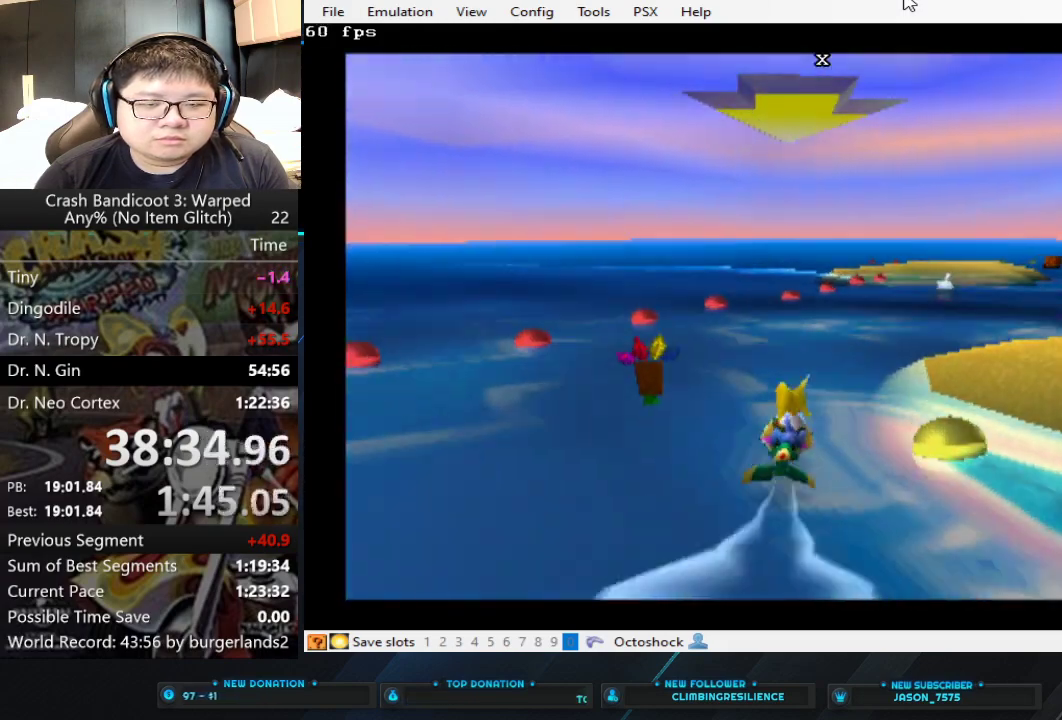
{"buttons": [], "left_stick": "right", "events": [[100, "left_stick", "right"], [467, "CROSS", "up"]]}
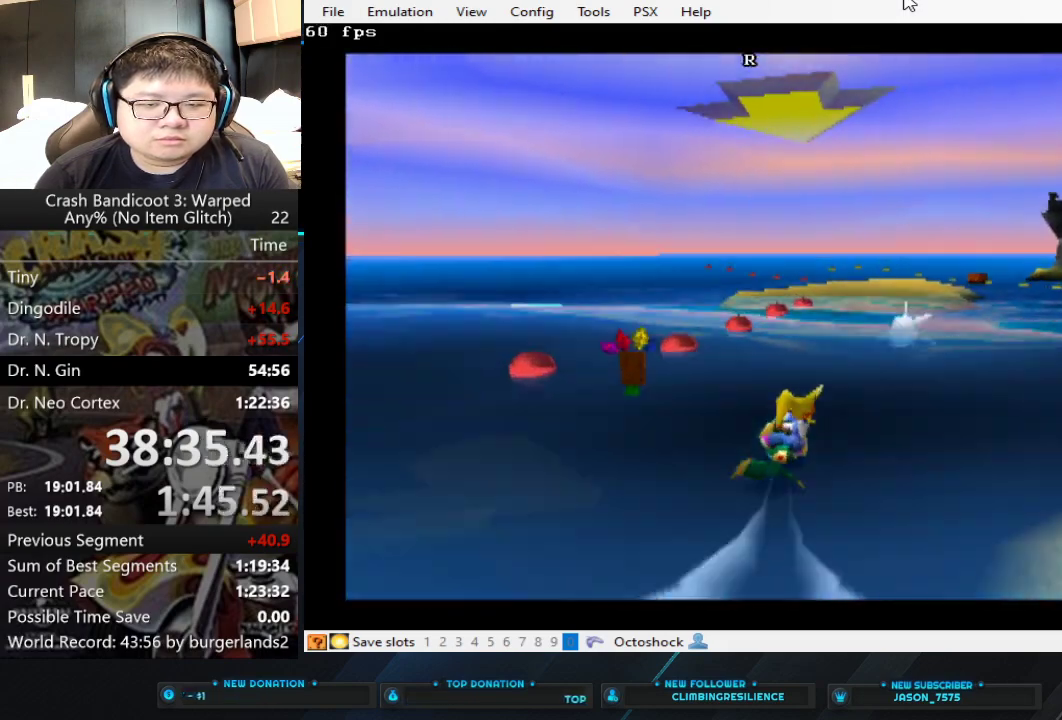
{"buttons": ["CROSS"], "left_stick": "center", "events": [[467, "CROSS", "down"], [467, "left_stick", "center"]]}